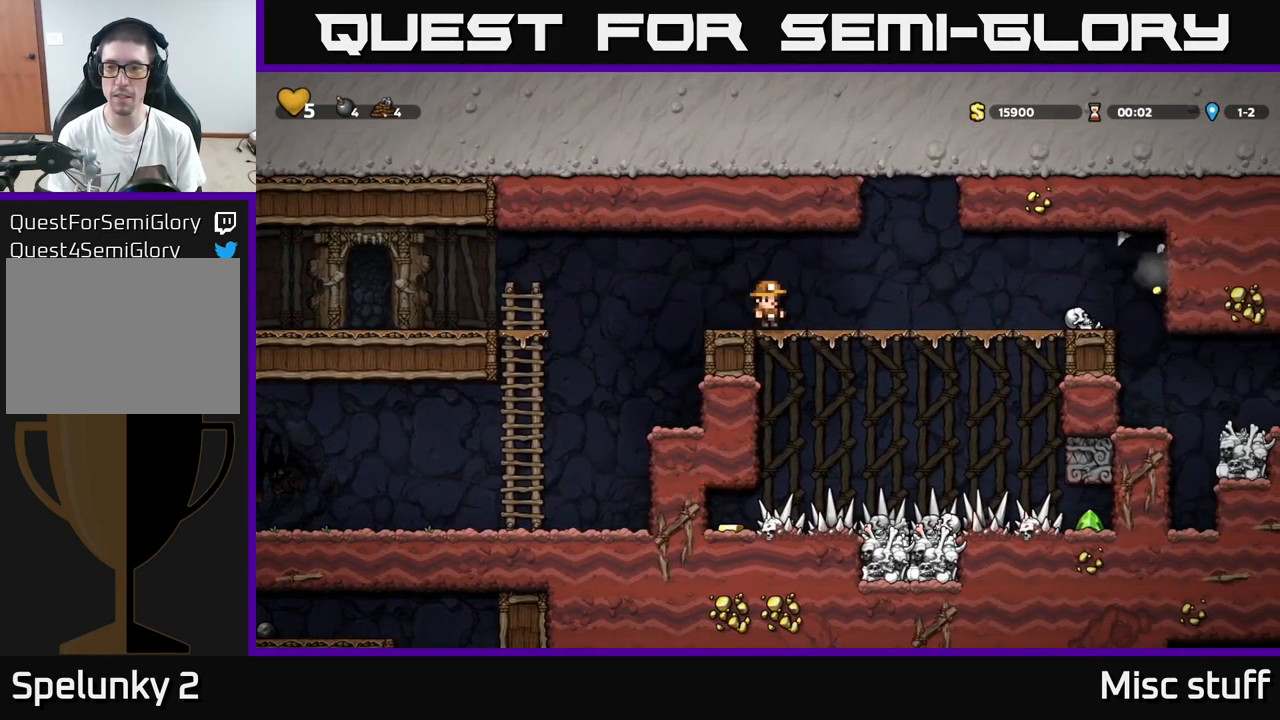
Gameplay with a controller (Xbox layout); each line is a JSON object with the inputs held at the frame after it. "events" lists button and stick changes between this image and that frame as [ms after this image, input, new state], when the widget could be followed in between. Not read: right_stick.
{"buttons": ["DPAD_RIGHT"], "left_stick": "center", "events": [[400, "A", "down"], [467, "A", "up"]]}
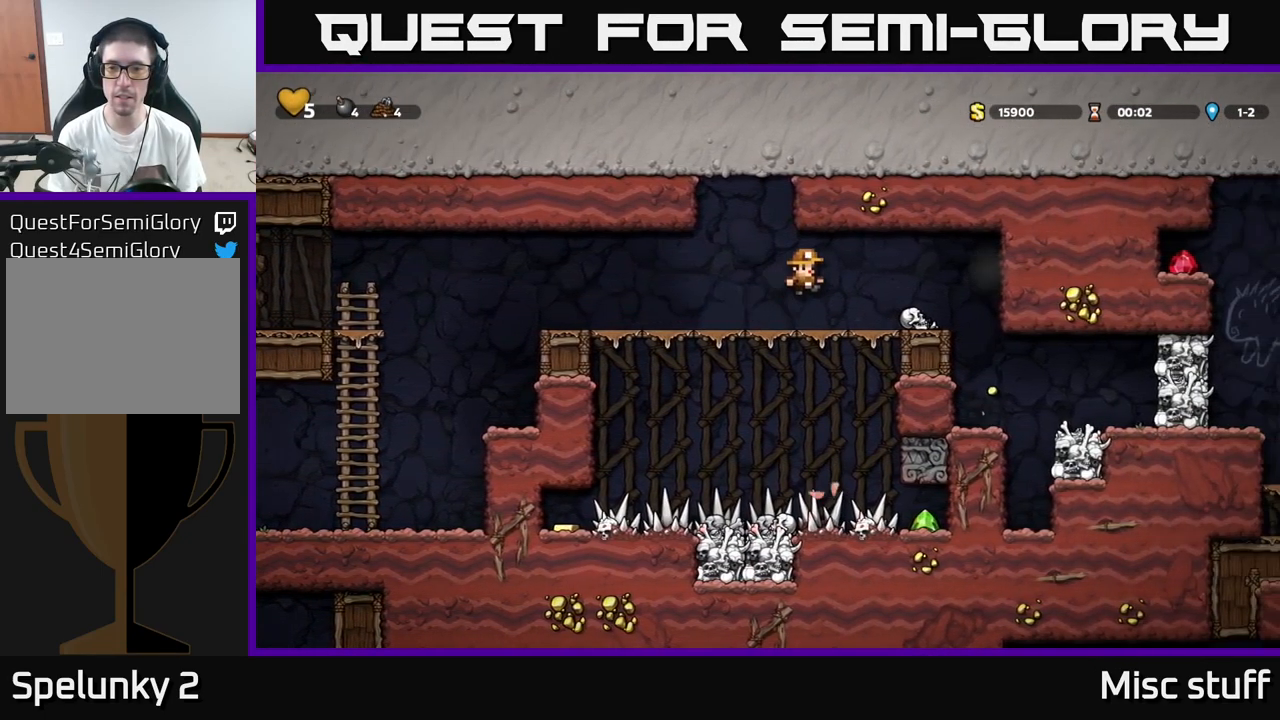
{"buttons": ["DPAD_RIGHT"], "left_stick": "center", "events": [[117, "DPAD_RIGHT", "up"], [300, "DPAD_RIGHT", "down"]]}
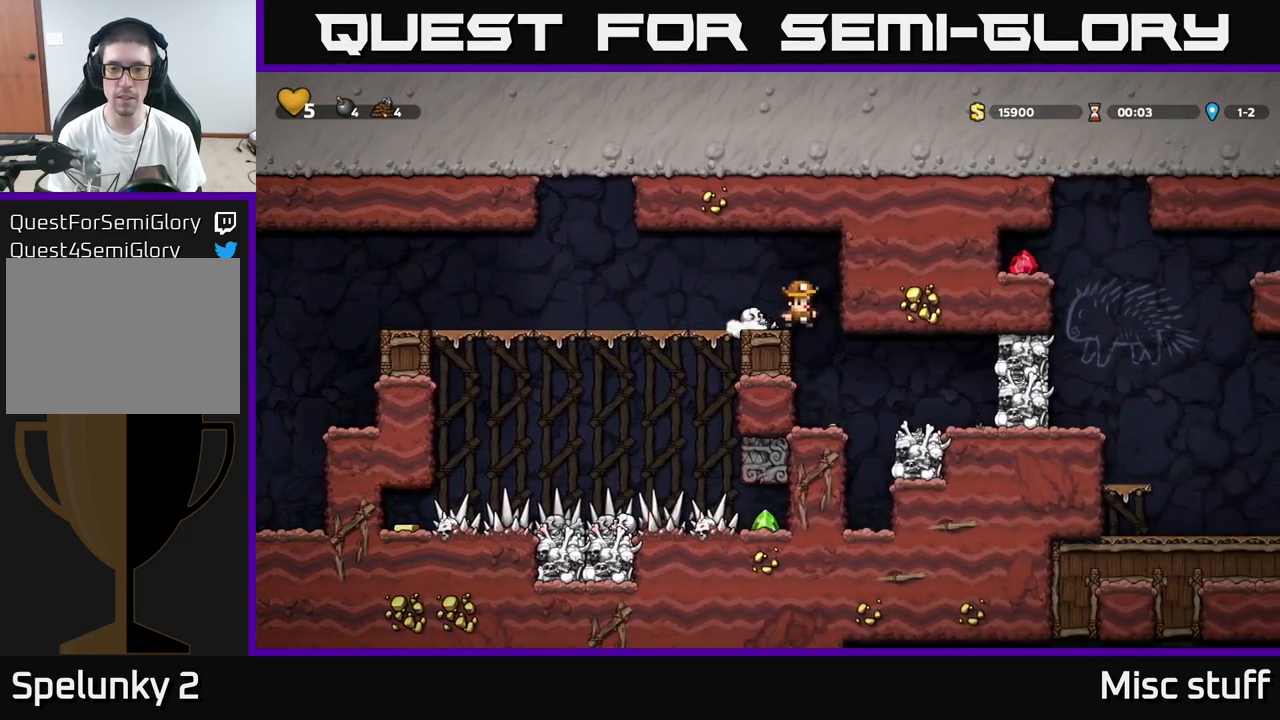
{"buttons": ["A", "DPAD_RIGHT"], "left_stick": "center", "events": [[33, "DPAD_RIGHT", "up"], [400, "DPAD_RIGHT", "down"], [500, "A", "down"]]}
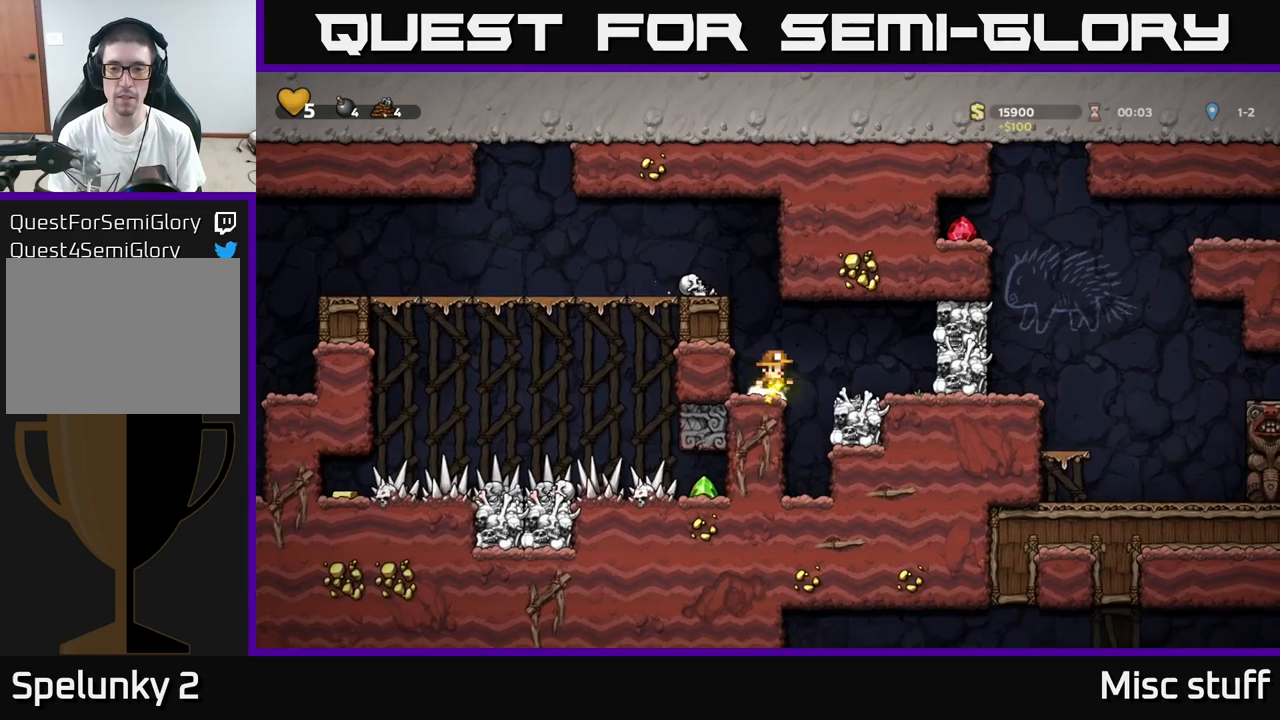
{"buttons": [], "left_stick": "center", "events": [[50, "X", "down"], [134, "X", "up"], [167, "A", "up"], [234, "DPAD_RIGHT", "up"], [250, "DPAD_LEFT", "down"], [317, "A", "down"], [467, "A", "up"], [500, "DPAD_LEFT", "up"]]}
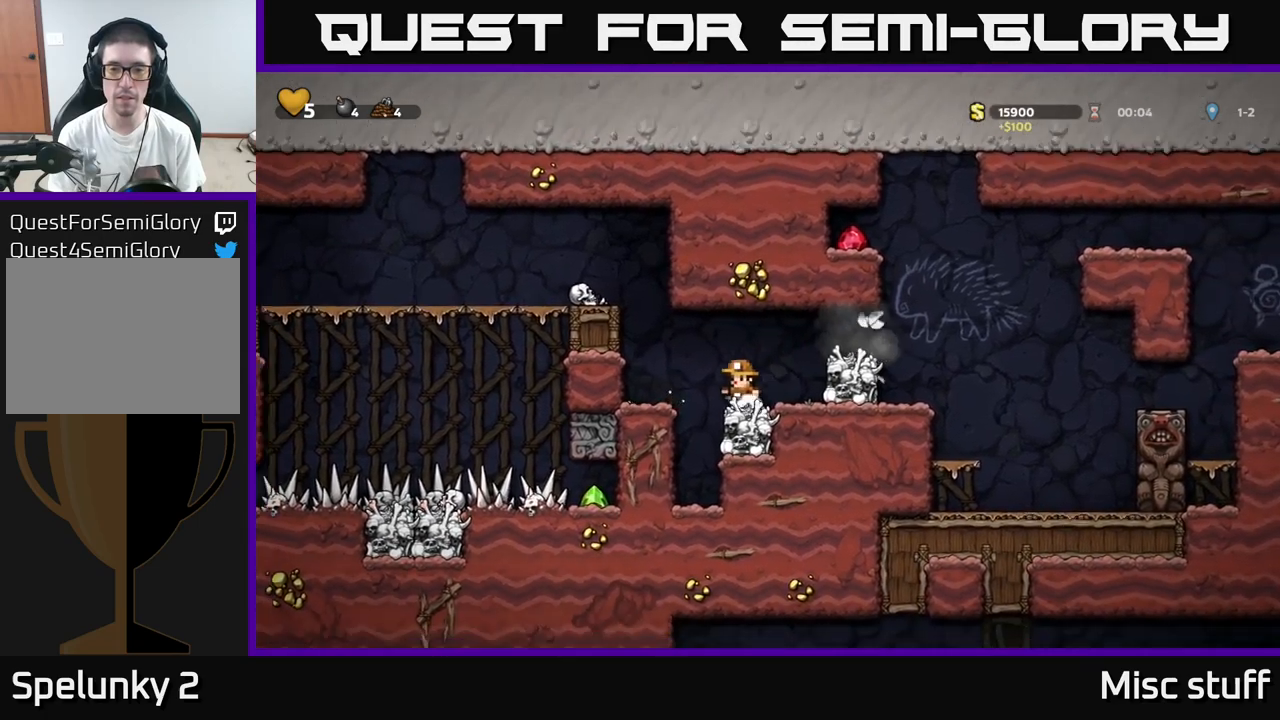
{"buttons": ["A", "DPAD_RIGHT"], "left_stick": "center", "events": [[100, "DPAD_RIGHT", "down"], [150, "A", "down"], [350, "A", "up"], [484, "A", "down"]]}
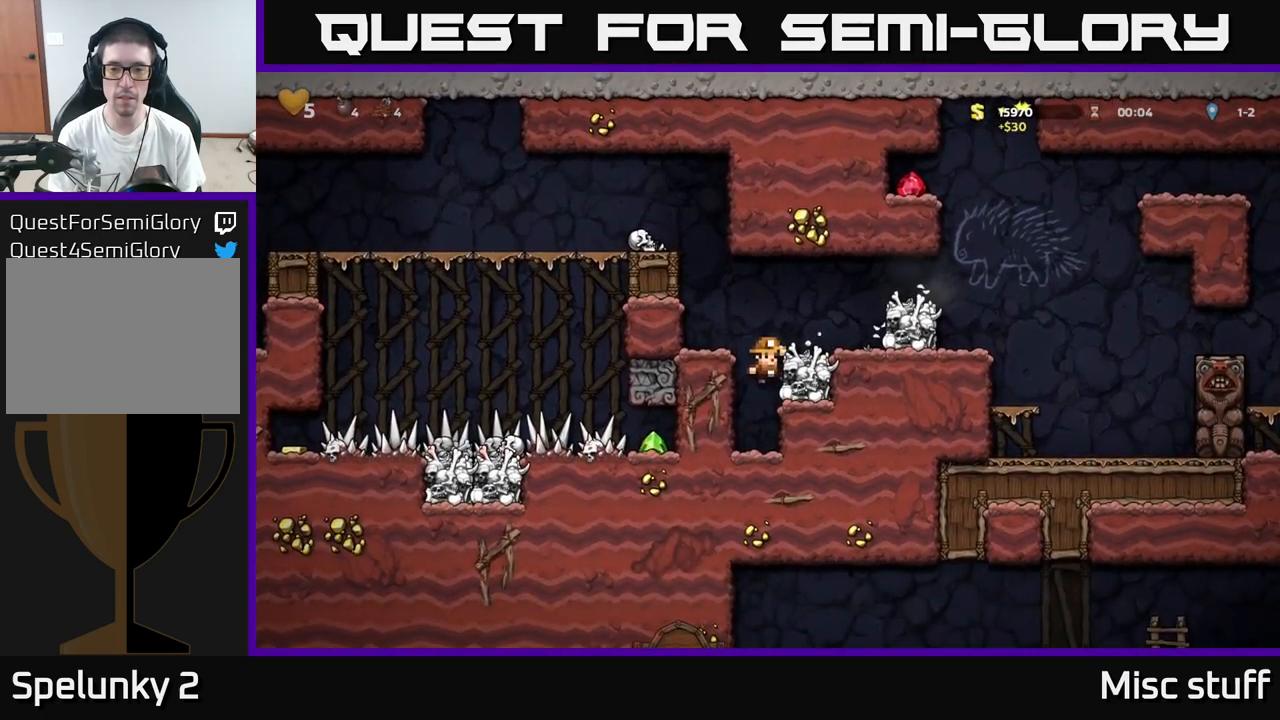
{"buttons": ["DPAD_RIGHT"], "left_stick": "center", "events": [[100, "A", "up"], [234, "DPAD_RIGHT", "up"], [384, "A", "down"], [434, "DPAD_RIGHT", "down"], [484, "A", "up"]]}
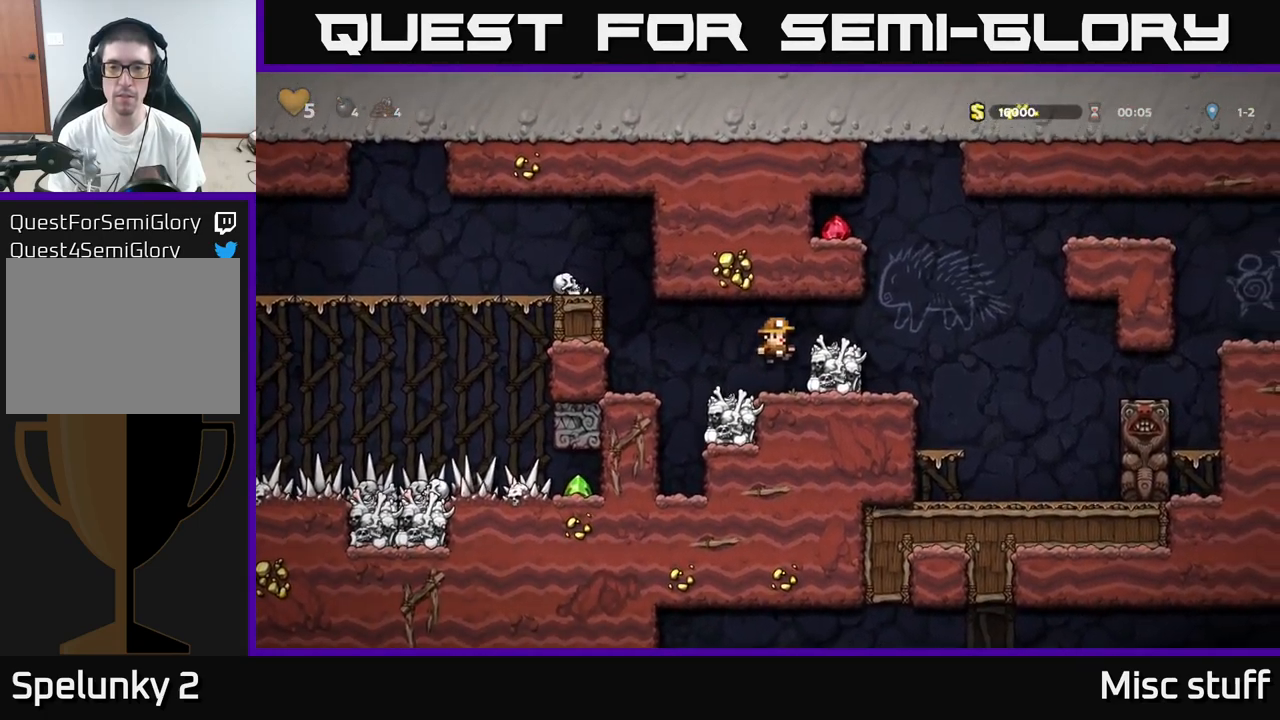
{"buttons": ["DPAD_LEFT"], "left_stick": "center", "events": [[134, "DPAD_RIGHT", "up"], [234, "DPAD_RIGHT", "down"], [267, "A", "down"], [284, "DPAD_RIGHT", "up"], [300, "DPAD_LEFT", "down"], [467, "A", "up"]]}
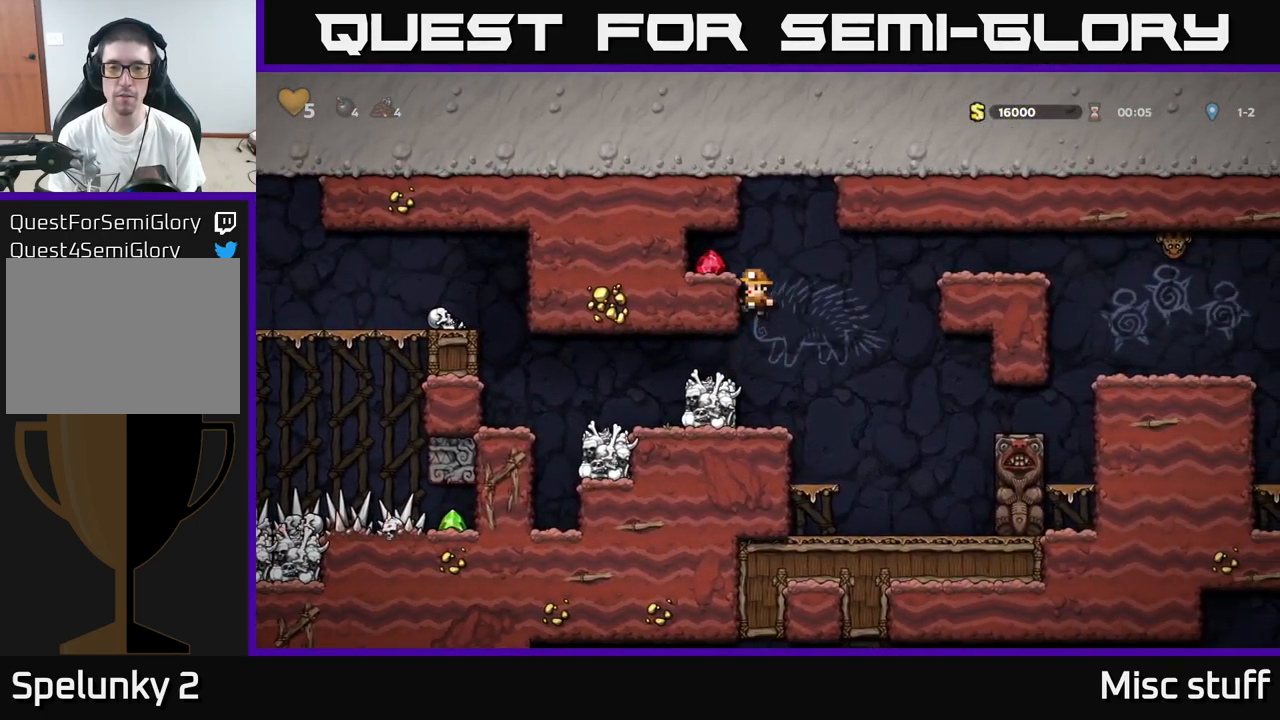
{"buttons": ["DPAD_RIGHT"], "left_stick": "center", "events": [[100, "A", "down"], [184, "A", "up"], [384, "DPAD_LEFT", "up"], [500, "DPAD_RIGHT", "down"]]}
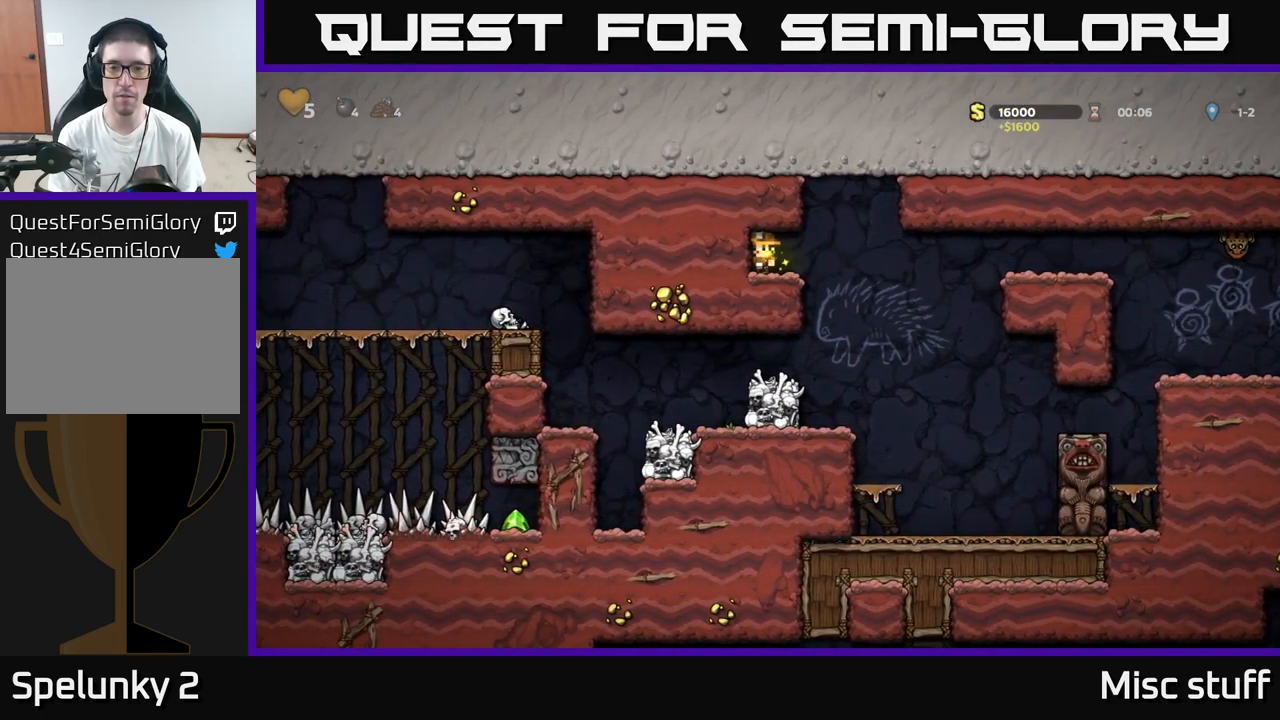
{"buttons": [], "left_stick": "center", "events": [[267, "DPAD_RIGHT", "up"]]}
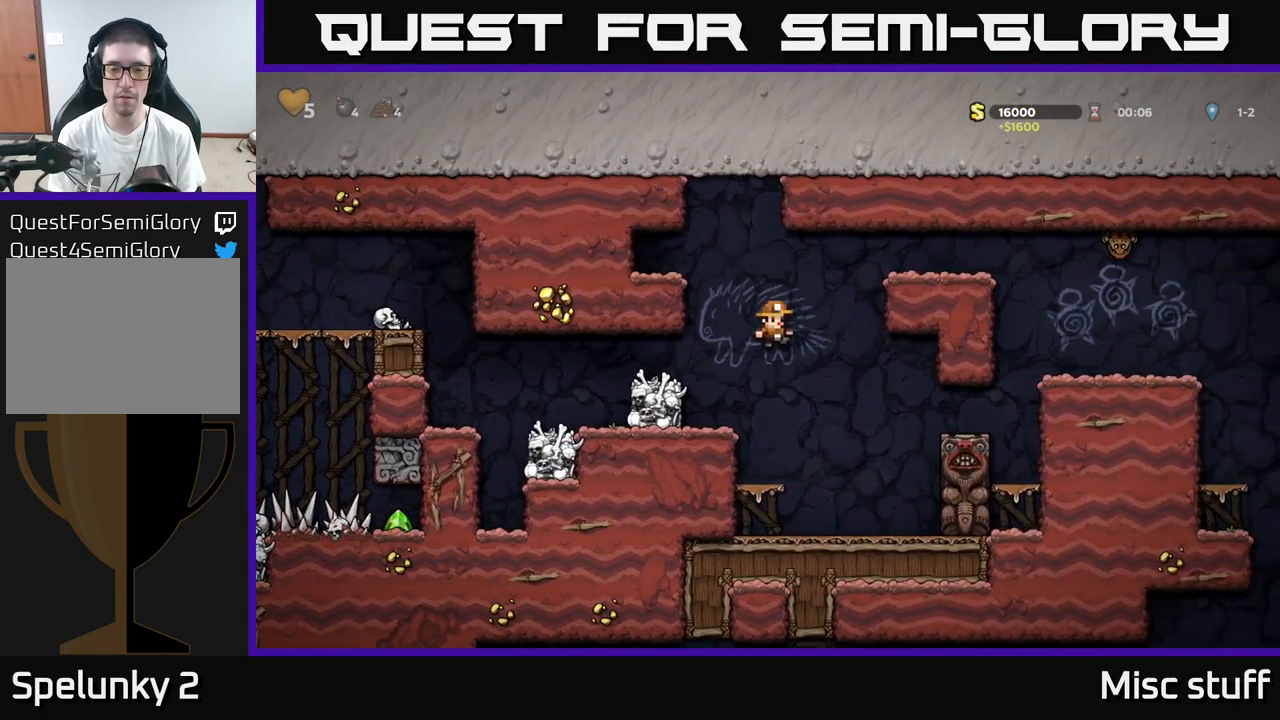
{"buttons": ["DPAD_RIGHT"], "left_stick": "center", "events": [[267, "DPAD_RIGHT", "down"], [300, "A", "down"], [500, "A", "up"]]}
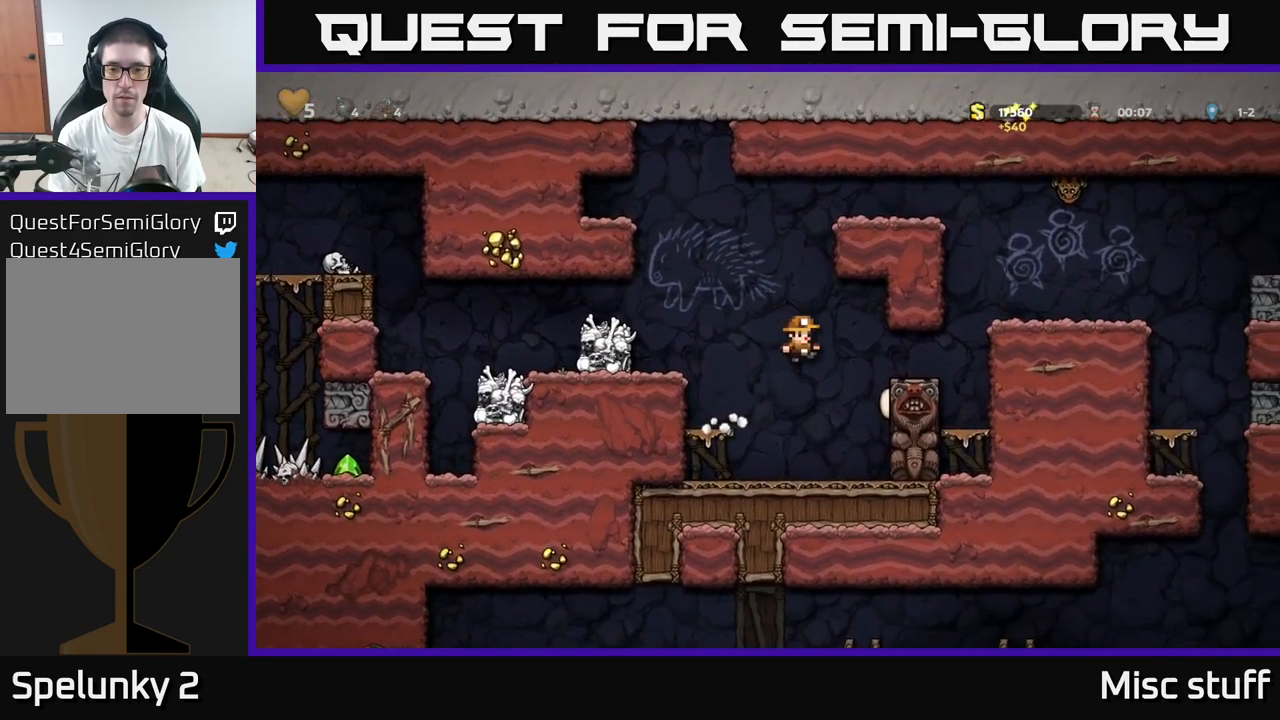
{"buttons": ["A", "DPAD_RIGHT"], "left_stick": "center", "events": [[384, "A", "down"]]}
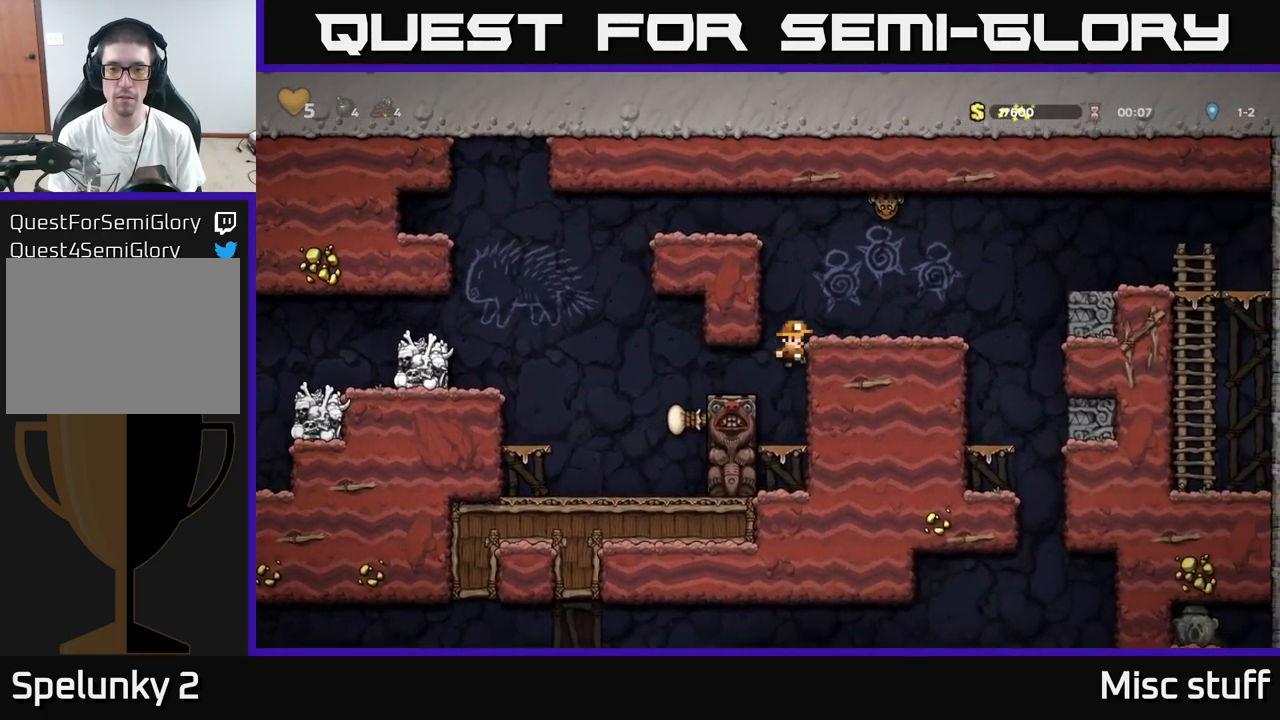
{"buttons": ["A"], "left_stick": "center", "events": [[84, "A", "up"], [100, "DPAD_RIGHT", "up"], [317, "A", "down"]]}
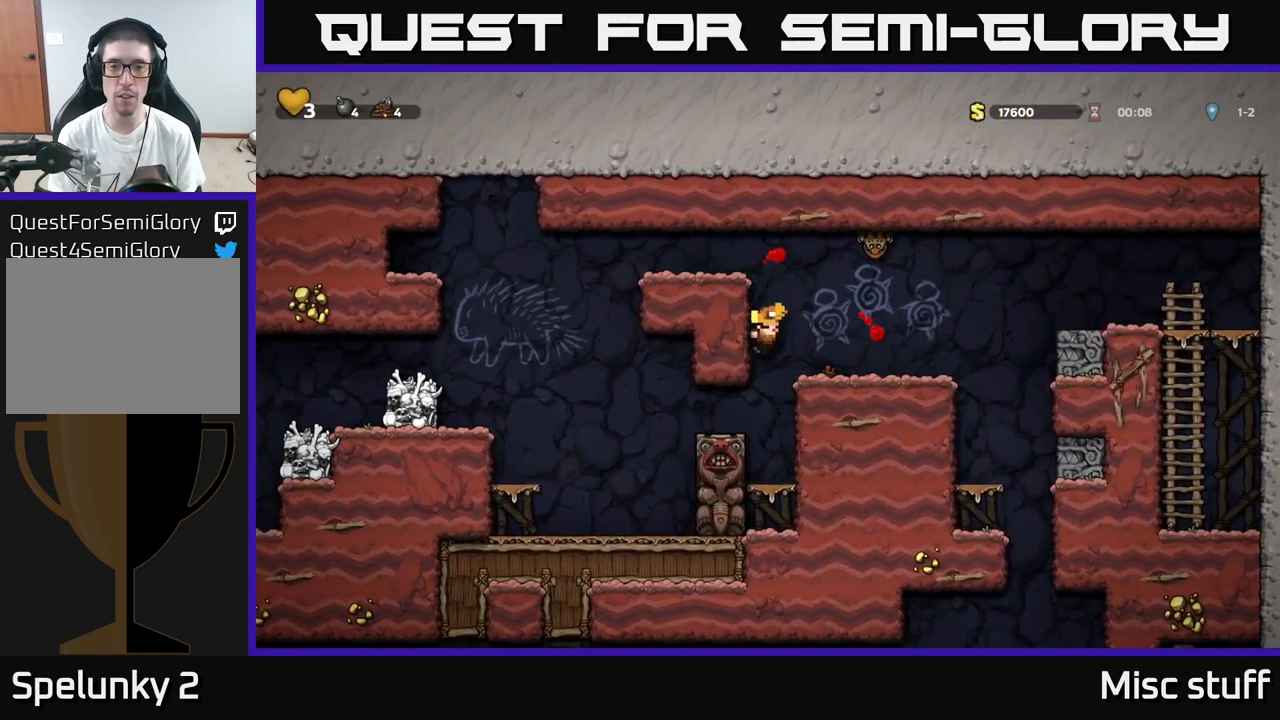
{"buttons": ["X"], "left_stick": "center", "events": [[17, "A", "up"], [434, "X", "down"]]}
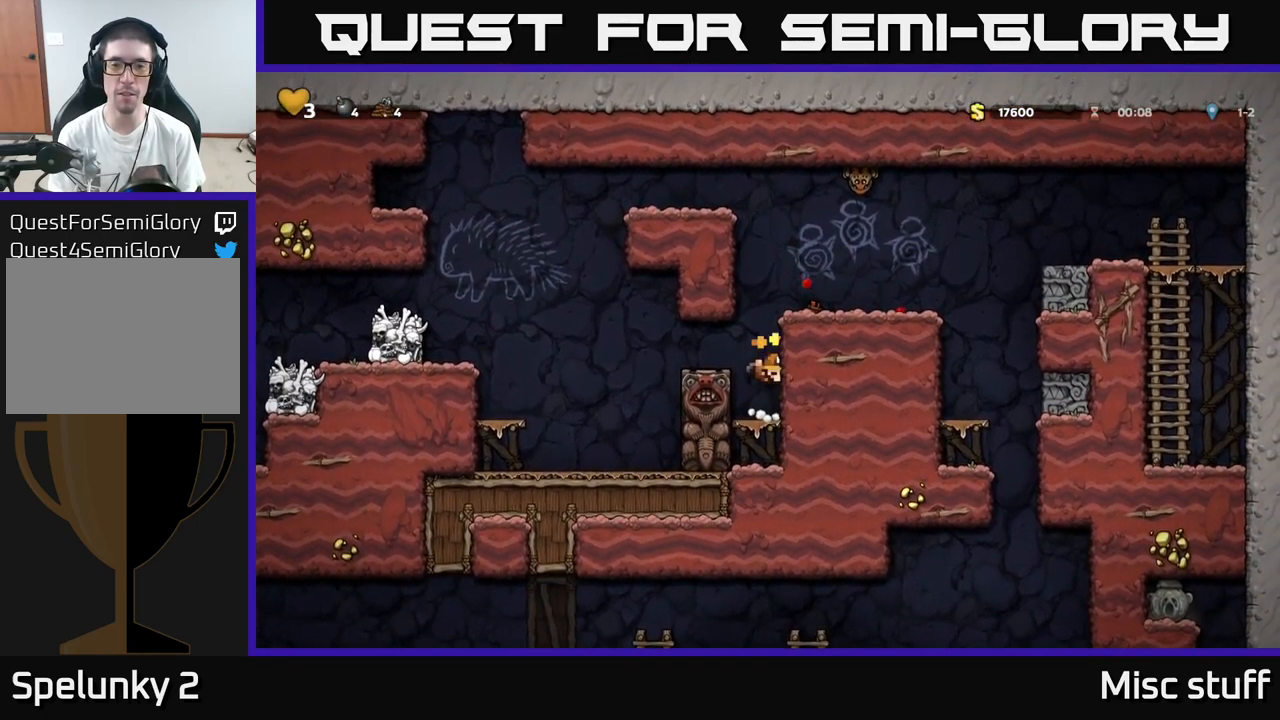
{"buttons": ["A"], "left_stick": "center", "events": [[50, "A", "down"], [66, "X", "up"], [183, "A", "up"], [200, "X", "down"], [316, "A", "down"], [316, "X", "up"], [400, "X", "down"], [433, "A", "up"], [516, "A", "down"], [516, "X", "up"]]}
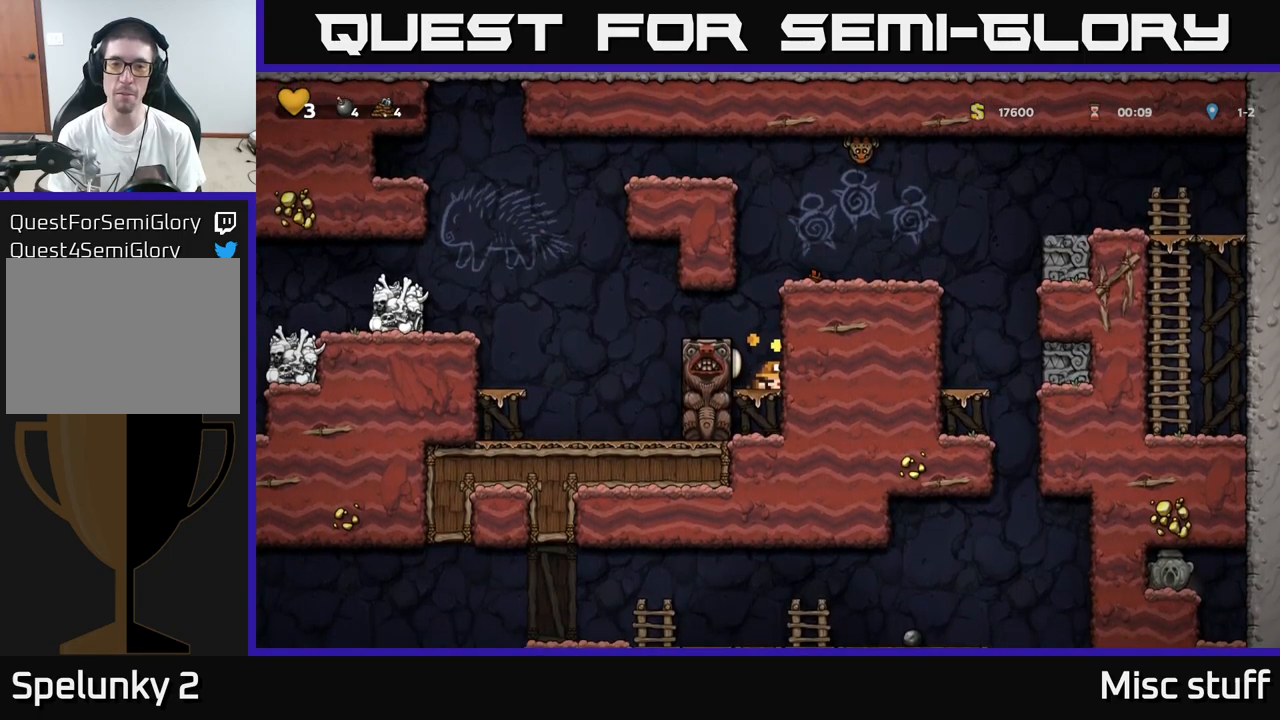
{"buttons": ["DPAD_RIGHT"], "left_stick": "center", "events": [[100, "X", "down"], [117, "A", "up"], [217, "X", "up"], [367, "DPAD_RIGHT", "down"]]}
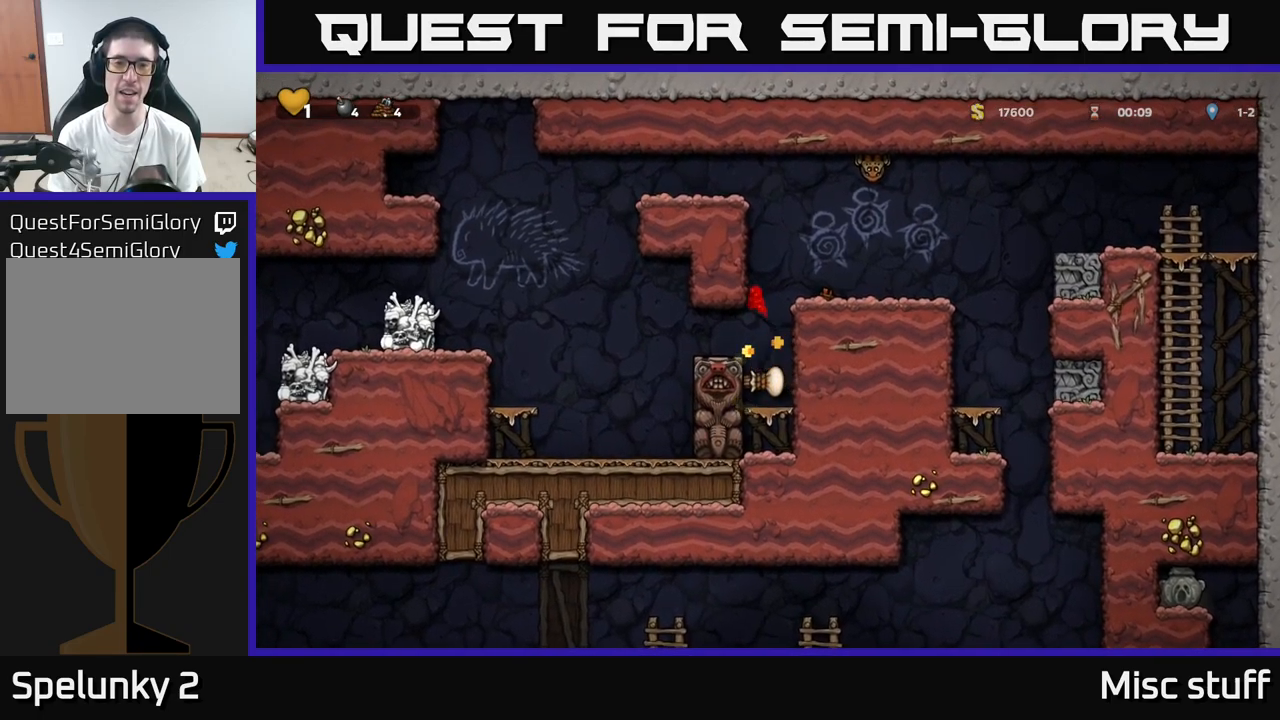
{"buttons": ["A", "X", "DPAD_LEFT"], "left_stick": "center", "events": [[100, "A", "down"], [100, "X", "down"], [117, "A", "up"], [117, "DPAD_RIGHT", "up"], [184, "A", "down"], [200, "X", "up"], [217, "DPAD_LEFT", "down"], [267, "DPAD_DOWN", "down"], [300, "DPAD_LEFT", "up"], [300, "X", "down"], [350, "A", "up"], [350, "DPAD_RIGHT", "down"], [367, "DPAD_DOWN", "up"], [400, "A", "down"], [417, "DPAD_RIGHT", "up"], [417, "X", "up"], [434, "DPAD_LEFT", "down"], [484, "X", "down"]]}
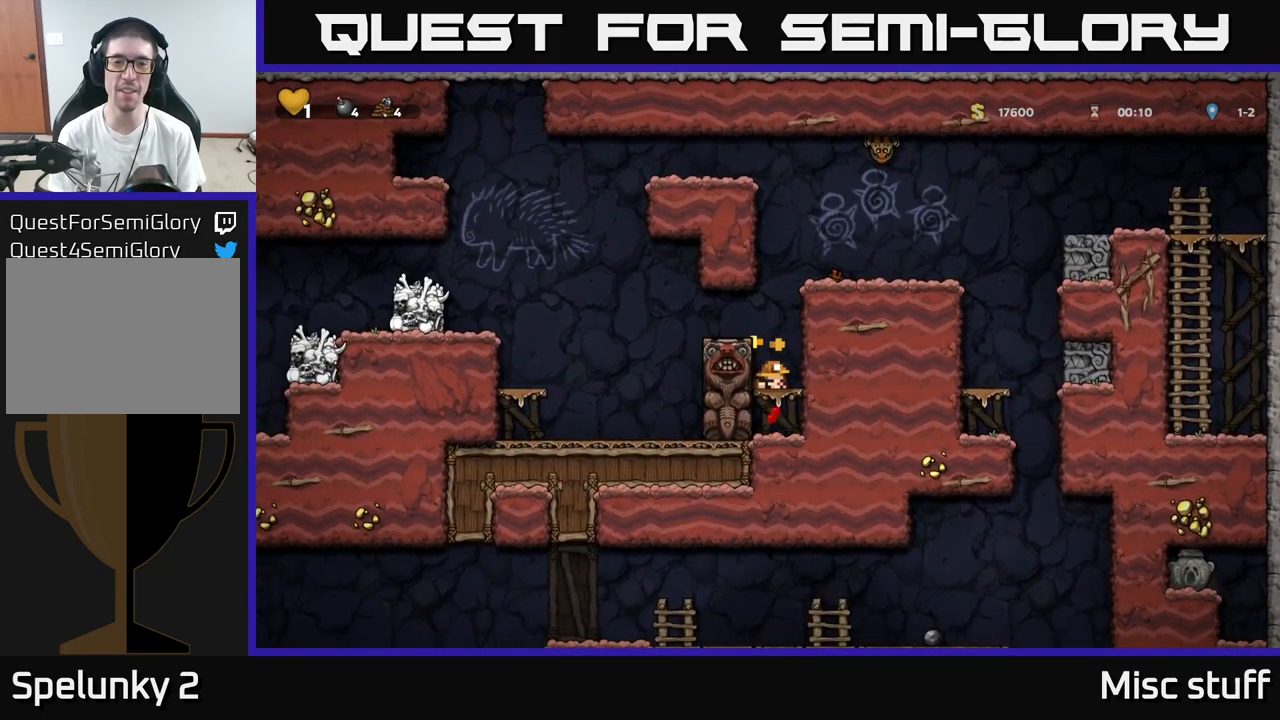
{"buttons": ["A", "DPAD_RIGHT"], "left_stick": "center", "events": [[17, "A", "up"], [34, "DPAD_LEFT", "up"], [50, "DPAD_RIGHT", "down"], [67, "A", "down"], [100, "X", "up"], [134, "DPAD_RIGHT", "up"], [150, "DPAD_LEFT", "down"], [167, "X", "down"], [200, "A", "up"], [250, "DPAD_DOWN", "down"], [250, "DPAD_LEFT", "up"], [267, "DPAD_RIGHT", "down"], [284, "A", "down"], [284, "DPAD_DOWN", "up"], [300, "X", "up"], [367, "DPAD_RIGHT", "up"], [367, "X", "down"], [384, "DPAD_LEFT", "down"], [400, "A", "up"], [417, "A", "down"], [450, "DPAD_DOWN", "down"], [467, "DPAD_LEFT", "up"], [467, "X", "up"], [484, "DPAD_RIGHT", "down"], [500, "DPAD_DOWN", "up"]]}
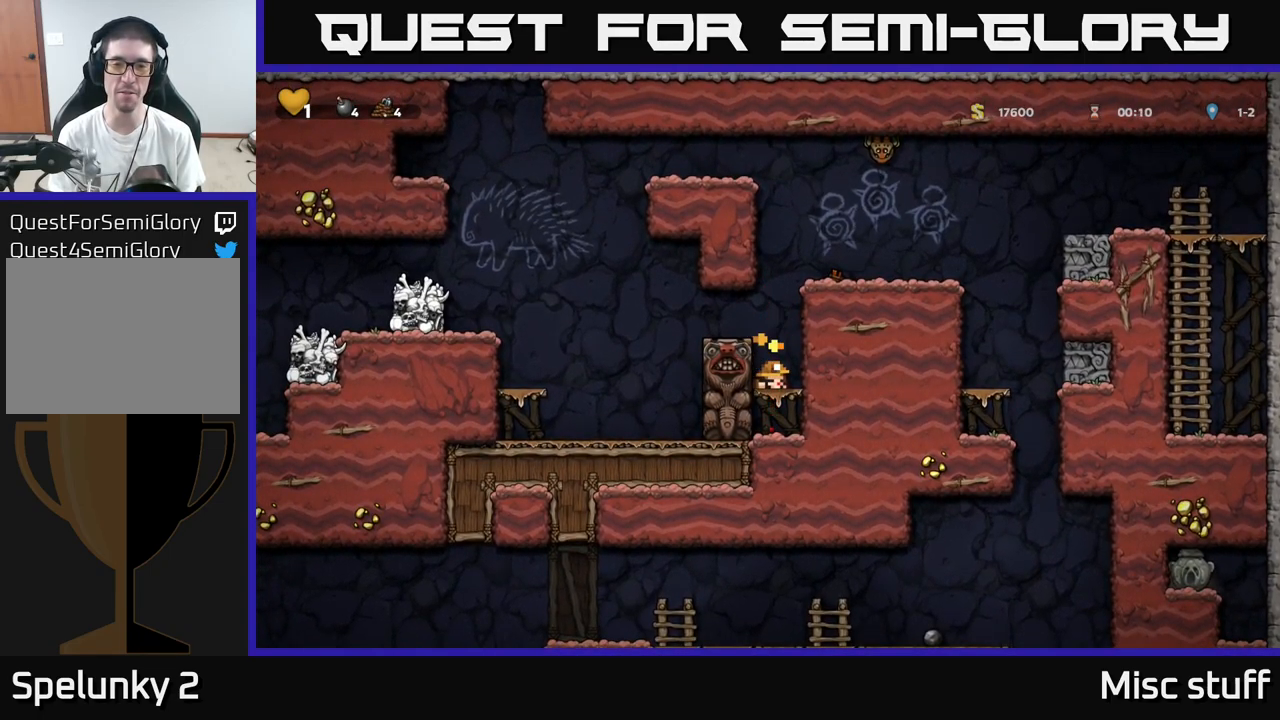
{"buttons": ["X", "DPAD_RIGHT"], "left_stick": "center", "events": [[50, "X", "down"], [67, "A", "up"], [84, "DPAD_RIGHT", "up"], [100, "DPAD_LEFT", "down"], [167, "A", "down"], [200, "X", "up"], [217, "DPAD_DOWN", "down"], [217, "DPAD_LEFT", "up"], [234, "DPAD_DOWN", "up"], [234, "DPAD_RIGHT", "down"], [267, "X", "down"], [284, "A", "up"], [300, "A", "down"], [300, "DPAD_RIGHT", "up"], [317, "DPAD_LEFT", "down"], [367, "X", "up"], [400, "DPAD_LEFT", "up"], [417, "DPAD_DOWN", "down"], [417, "DPAD_RIGHT", "down"], [434, "DPAD_DOWN", "up"], [450, "X", "down"], [467, "A", "up"]]}
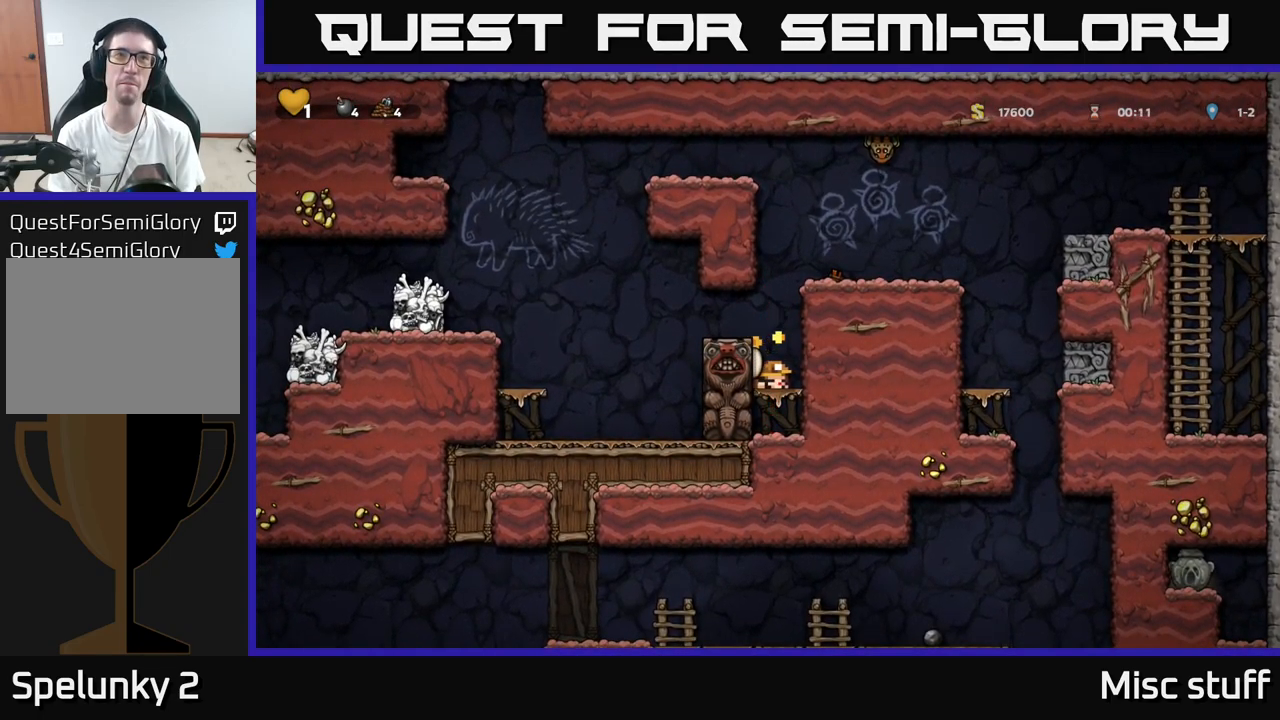
{"buttons": [], "left_stick": "center", "events": [[17, "A", "down"], [17, "DPAD_RIGHT", "up"], [50, "DPAD_LEFT", "down"], [84, "X", "up"], [134, "DPAD_LEFT", "up"], [150, "DPAD_DOWN", "down"], [167, "DPAD_DOWN", "up"], [167, "DPAD_RIGHT", "down"], [167, "X", "down"], [184, "A", "up"], [250, "A", "down"], [267, "DPAD_DOWN", "down"], [267, "DPAD_RIGHT", "up"], [284, "X", "up"], [334, "DPAD_DOWN", "up"], [384, "A", "up"]]}
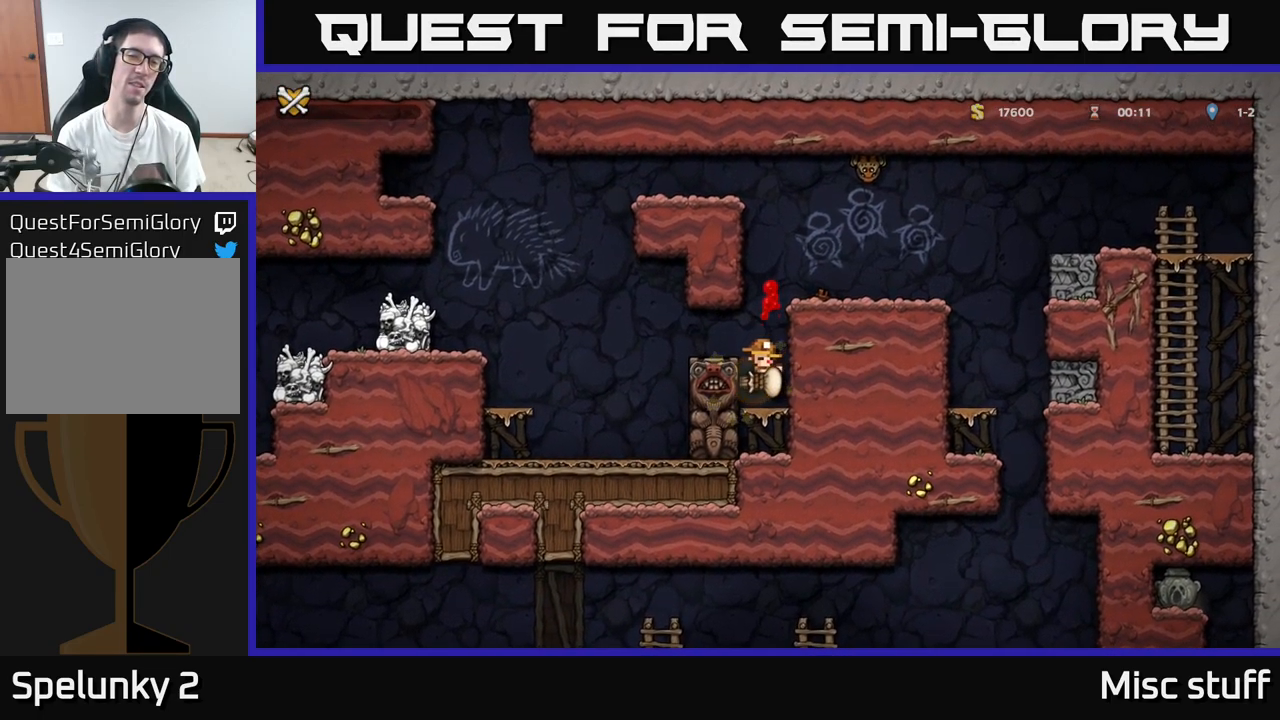
{"buttons": ["A", "X"], "left_stick": "center", "events": [[434, "A", "down"], [434, "X", "down"], [450, "A", "up"], [484, "A", "down"]]}
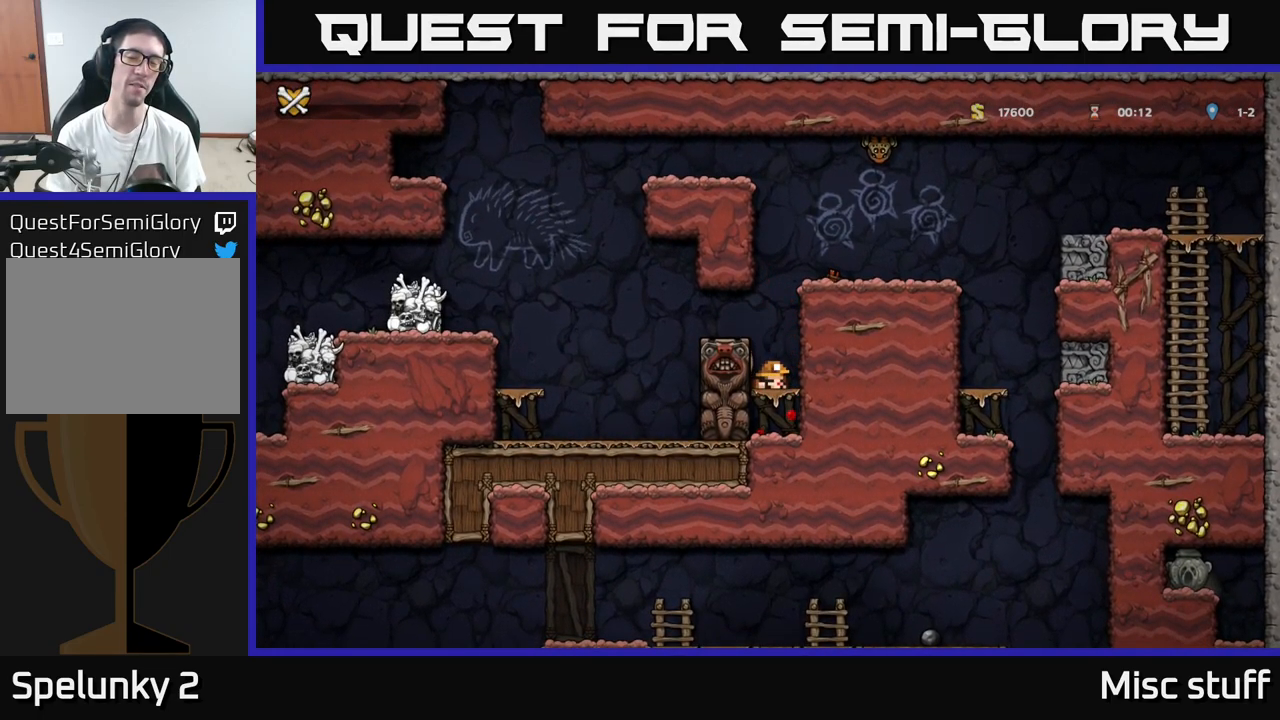
{"buttons": [], "left_stick": "center", "events": [[50, "X", "up"], [84, "A", "up"]]}